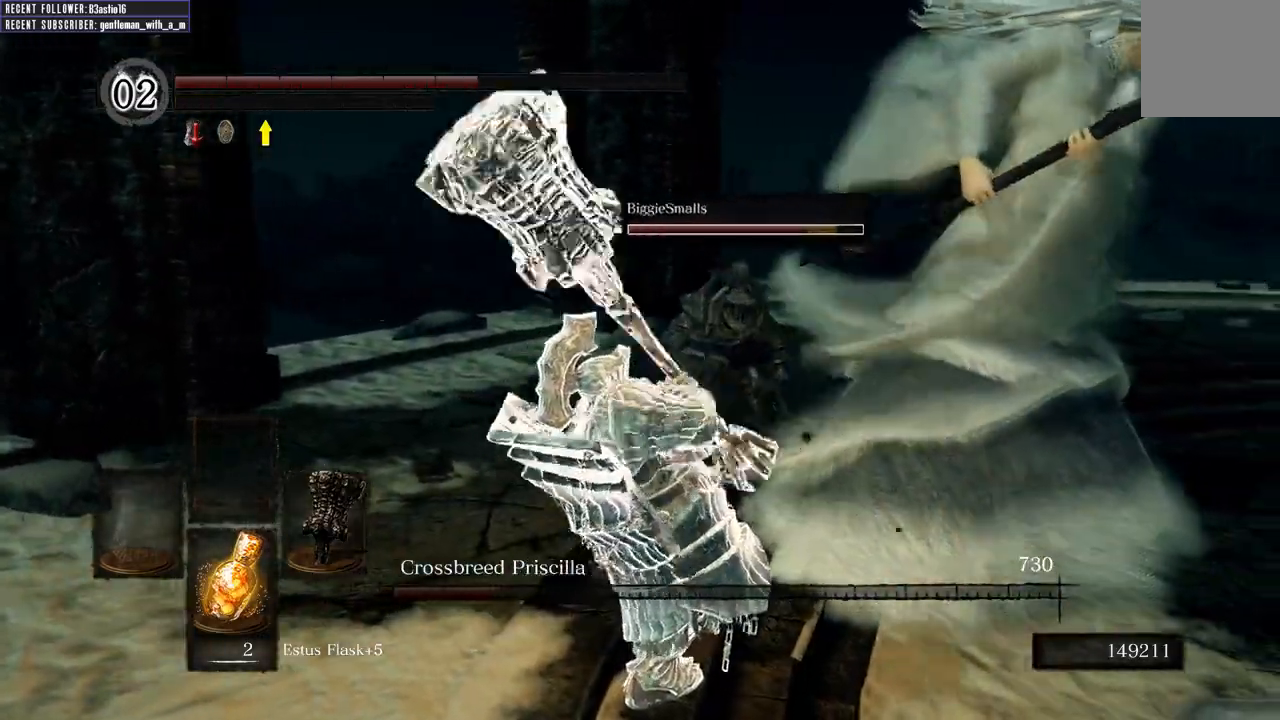
Gameplay with a controller (Xbox layout); each line is a JSON object with the inputs held at the frame after it. "events" lists button and stick changes between this image and that frame as [ms after this image, input, new state], when the widget could be followed in between.
{"buttons": ["R2"], "left_stick": "up-right", "right_stick": "center", "events": [[150, "R2", "down"], [333, "R2", "up"], [433, "R2", "down"]]}
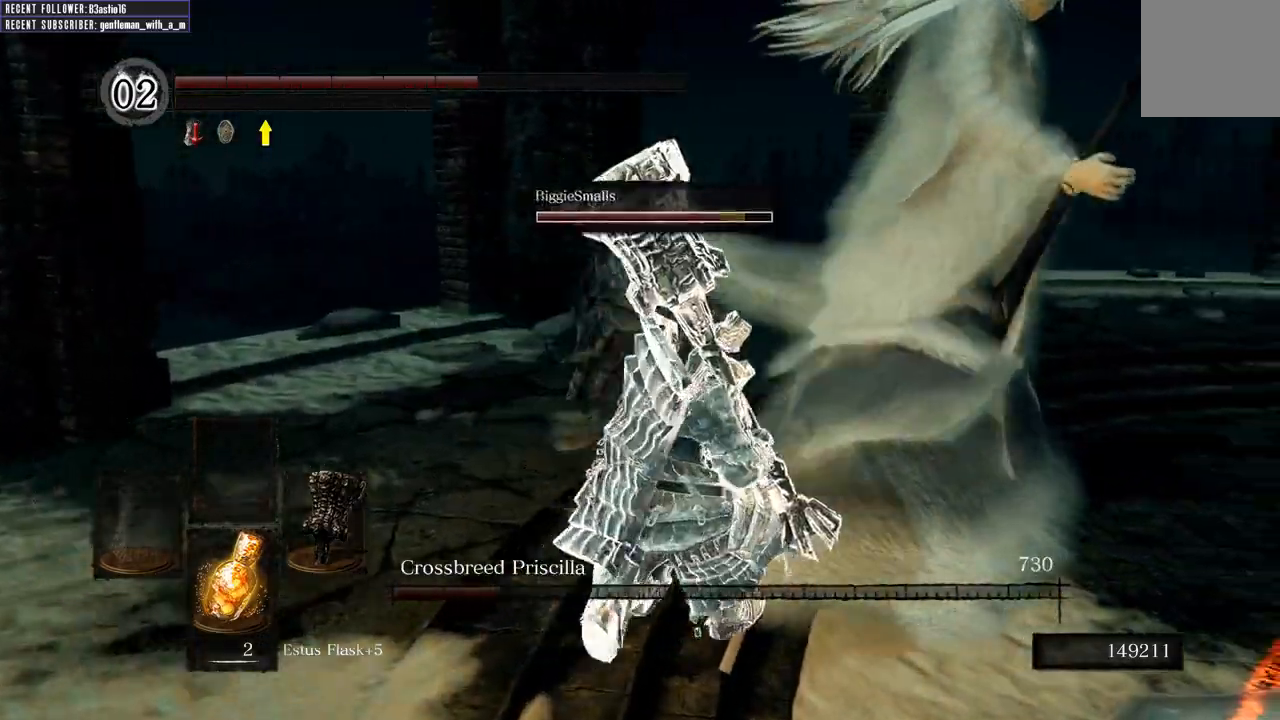
{"buttons": ["R2"], "left_stick": "up-right", "right_stick": "center", "events": [[117, "R2", "up"], [150, "R2", "down"], [317, "R2", "up"], [383, "R2", "down"]]}
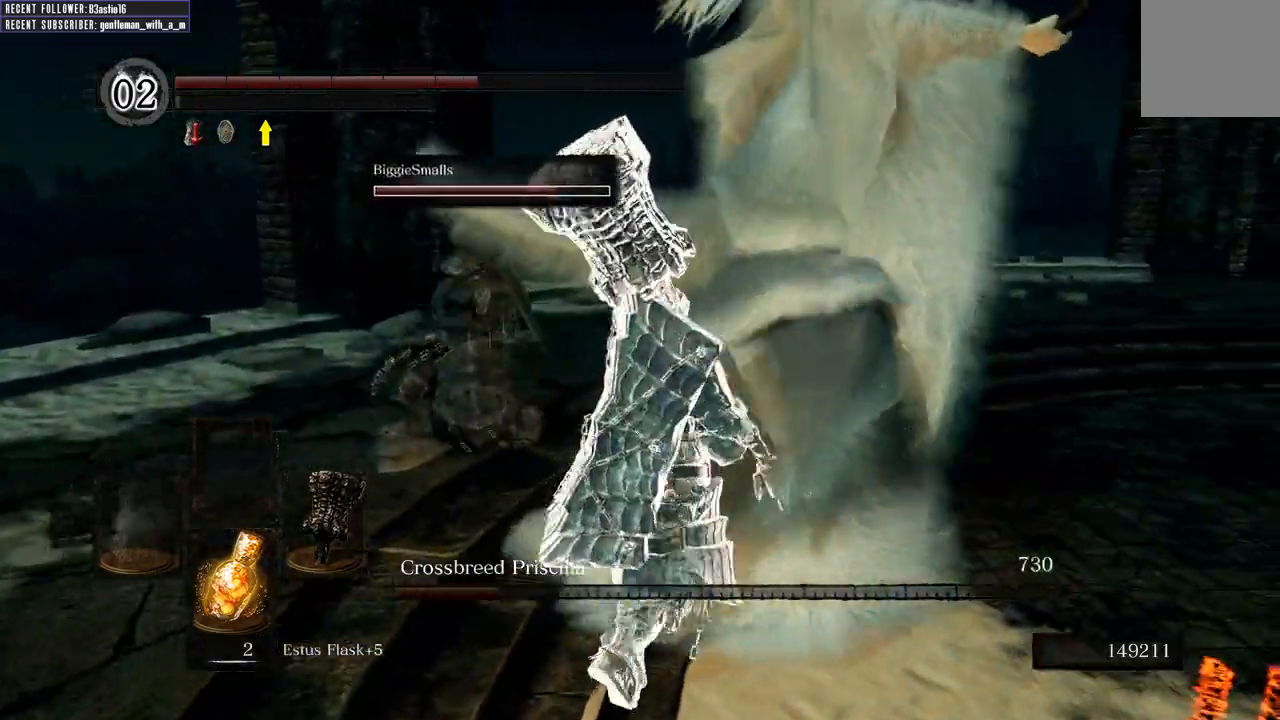
{"buttons": [], "left_stick": "up-right", "right_stick": "center", "events": [[67, "R2", "up"], [117, "R2", "down"], [300, "R2", "up"]]}
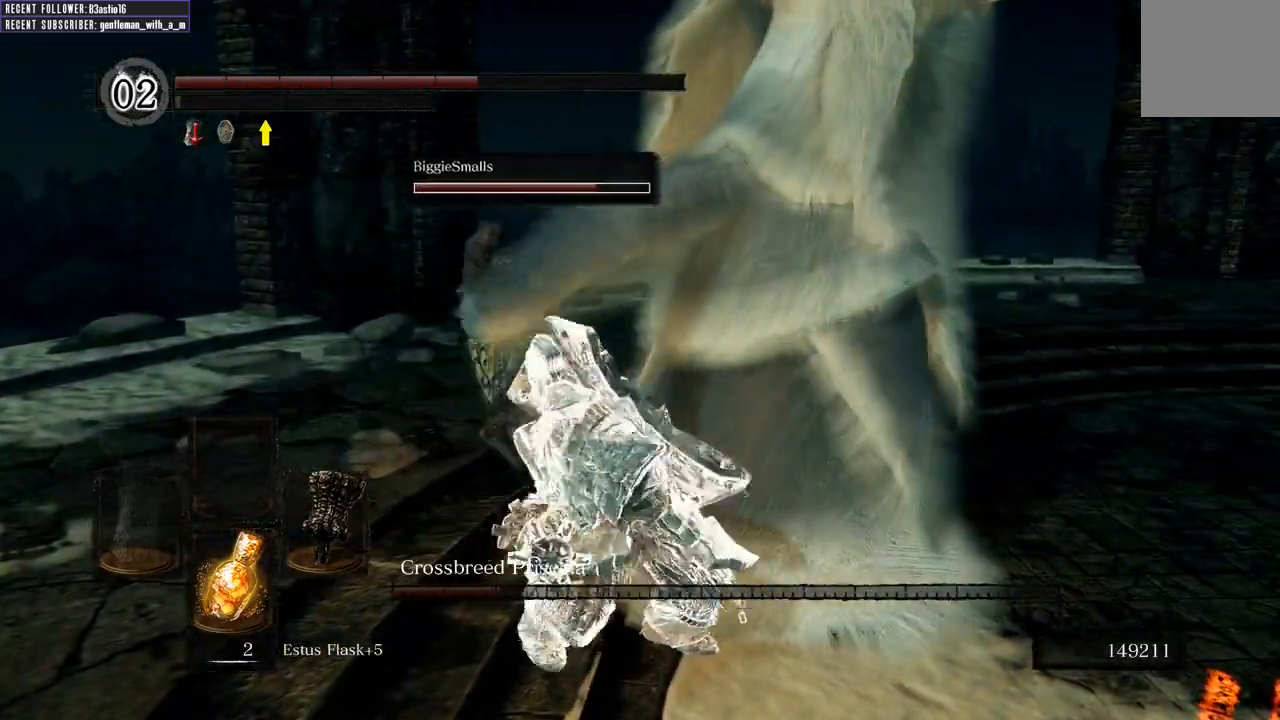
{"buttons": [], "left_stick": "up", "right_stick": "center", "events": [[450, "left_stick", "up"]]}
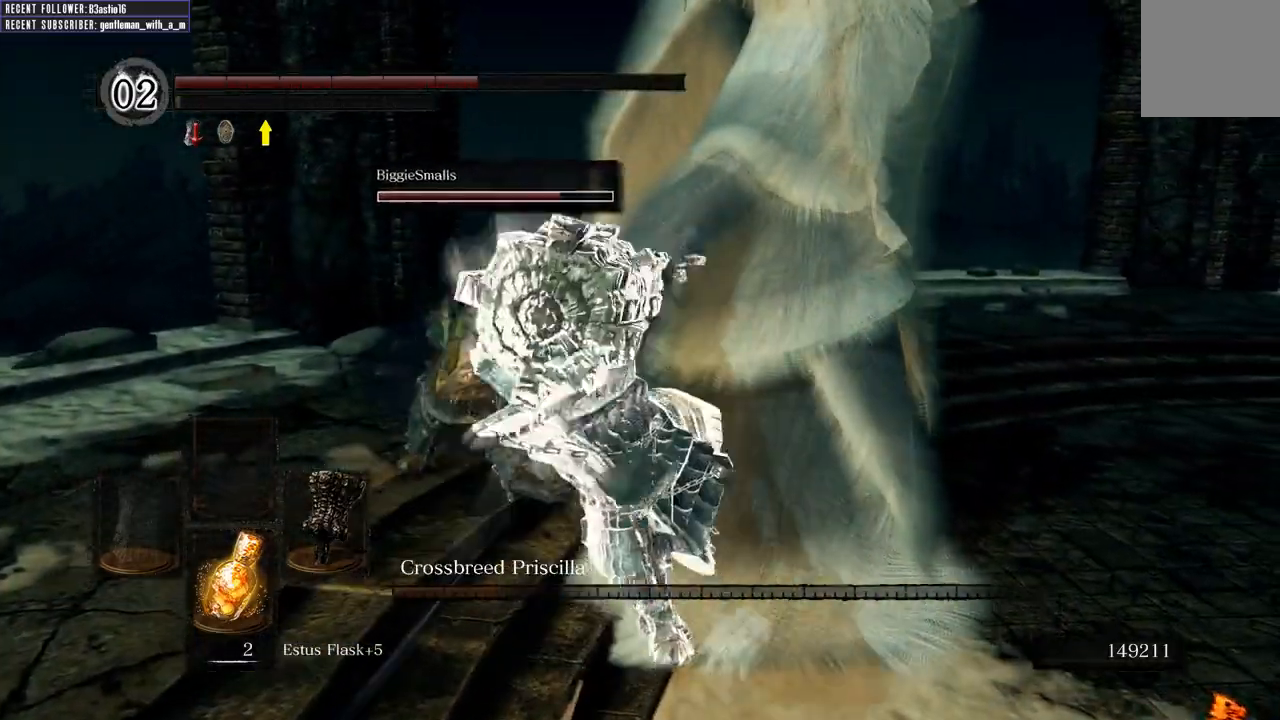
{"buttons": [], "left_stick": "center", "right_stick": "center", "events": [[450, "left_stick", "center"]]}
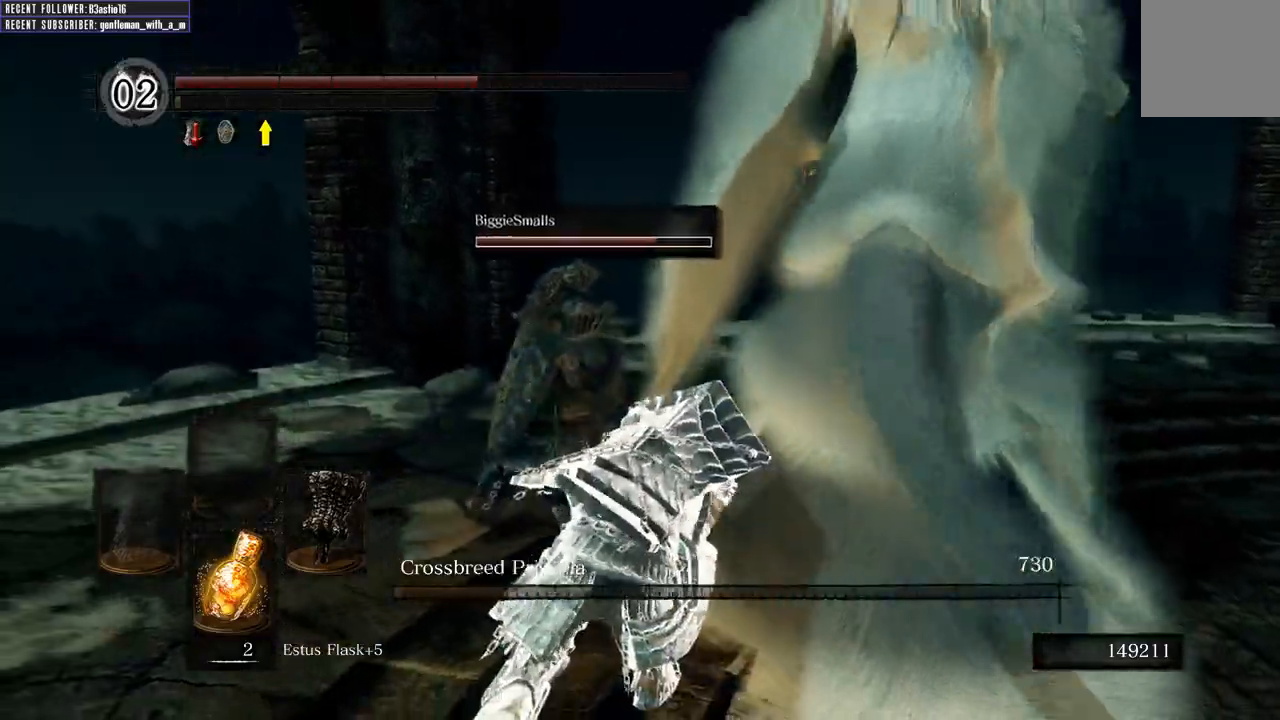
{"buttons": ["R1"], "left_stick": "center", "right_stick": "center", "events": [[467, "R1", "down"]]}
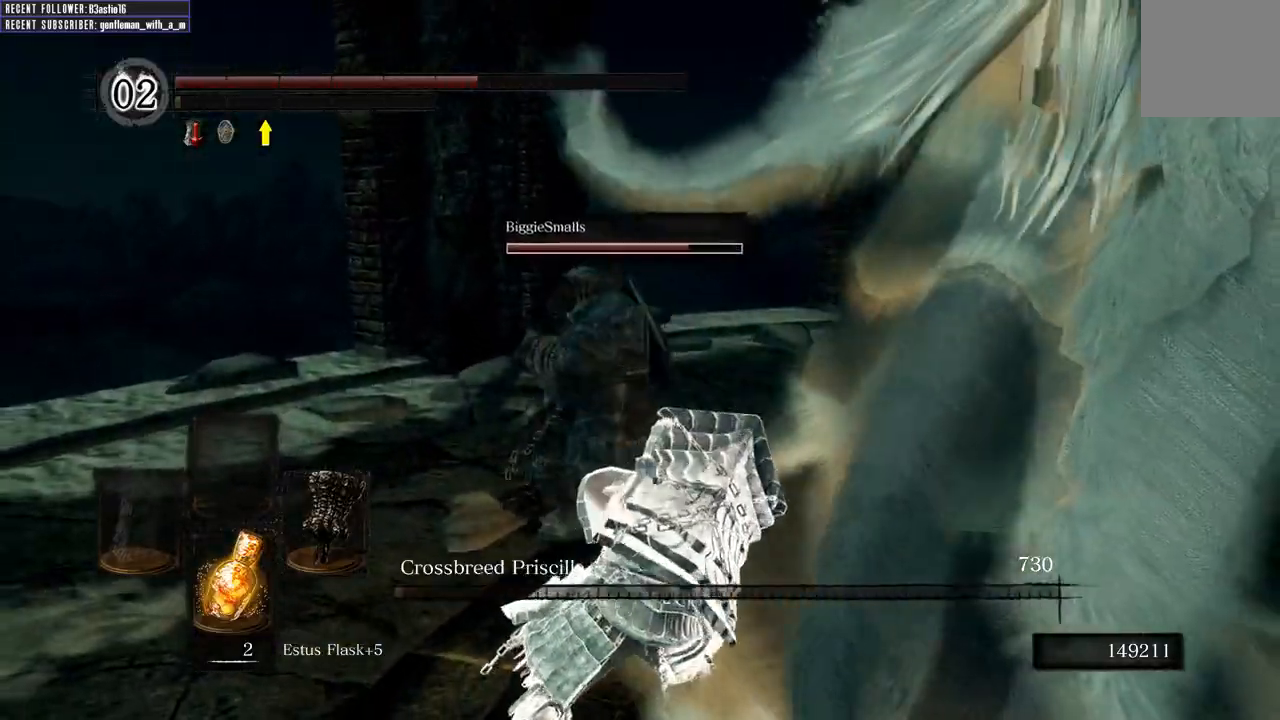
{"buttons": [], "left_stick": "center", "right_stick": "center", "events": [[50, "R1", "up"]]}
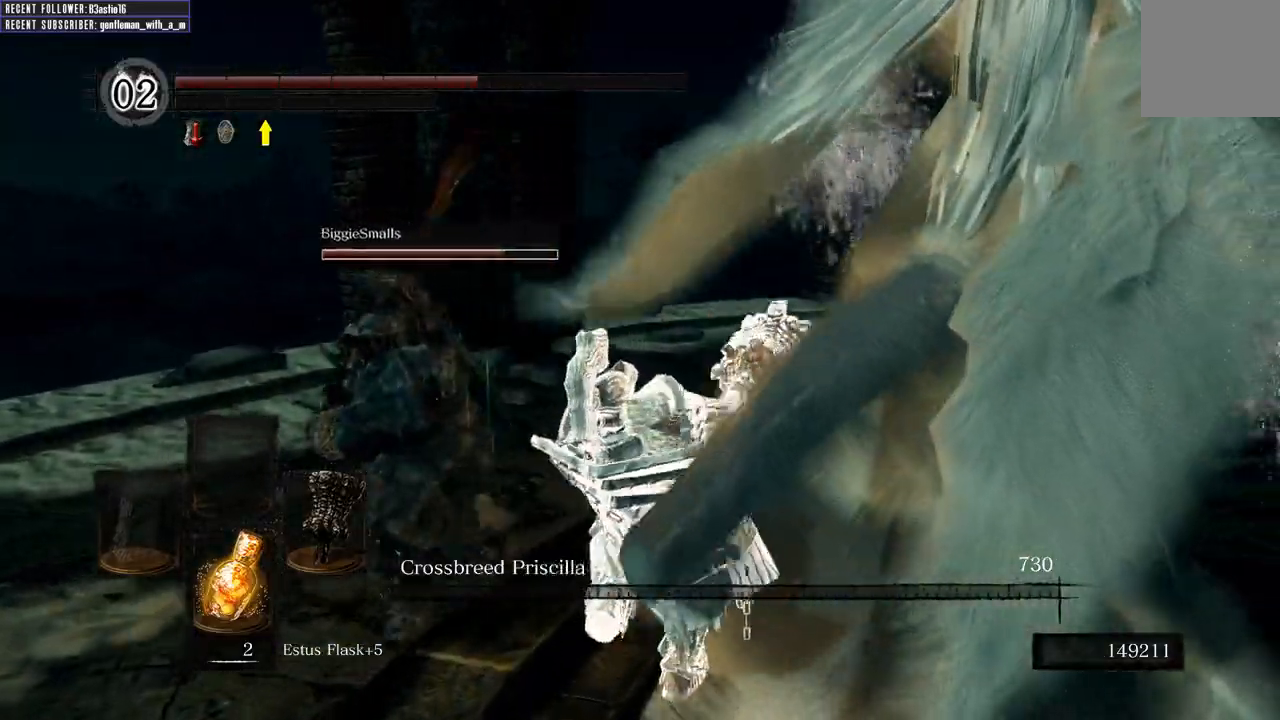
{"buttons": [], "left_stick": "center", "right_stick": "center", "events": []}
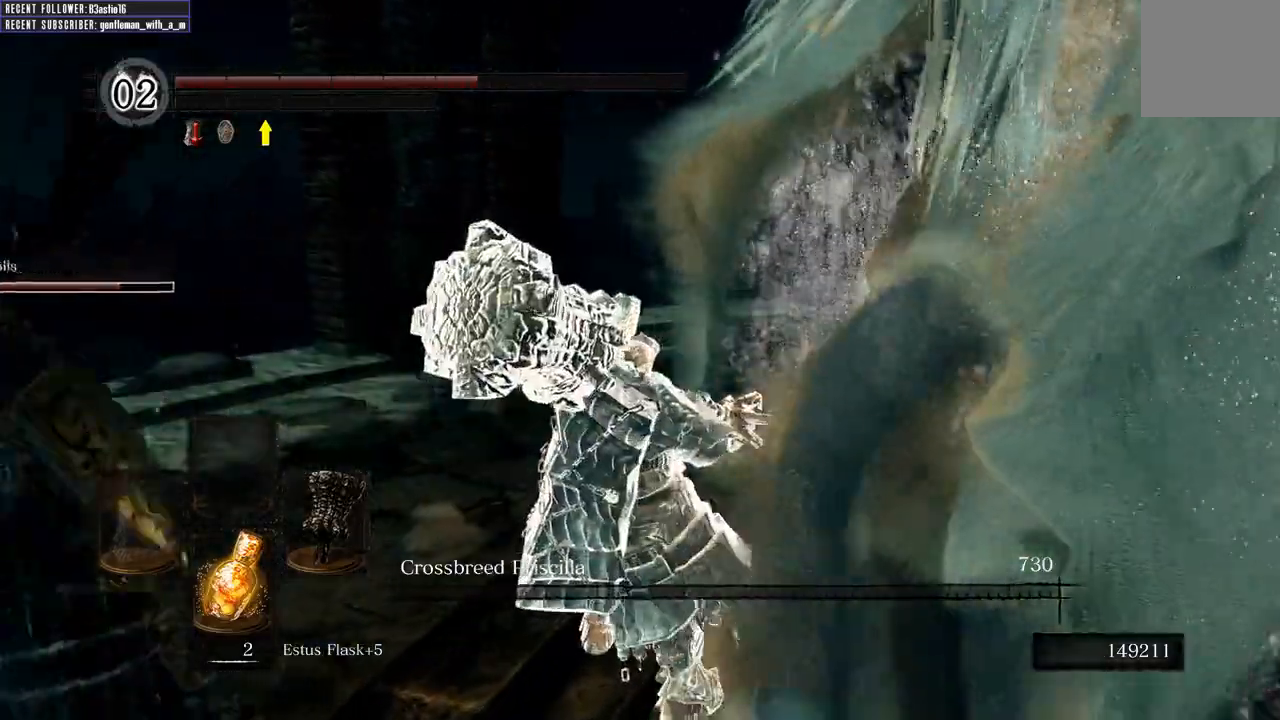
{"buttons": ["R1"], "left_stick": "center", "right_stick": "center", "events": [[183, "R1", "down"], [450, "R1", "up"], [500, "R1", "down"]]}
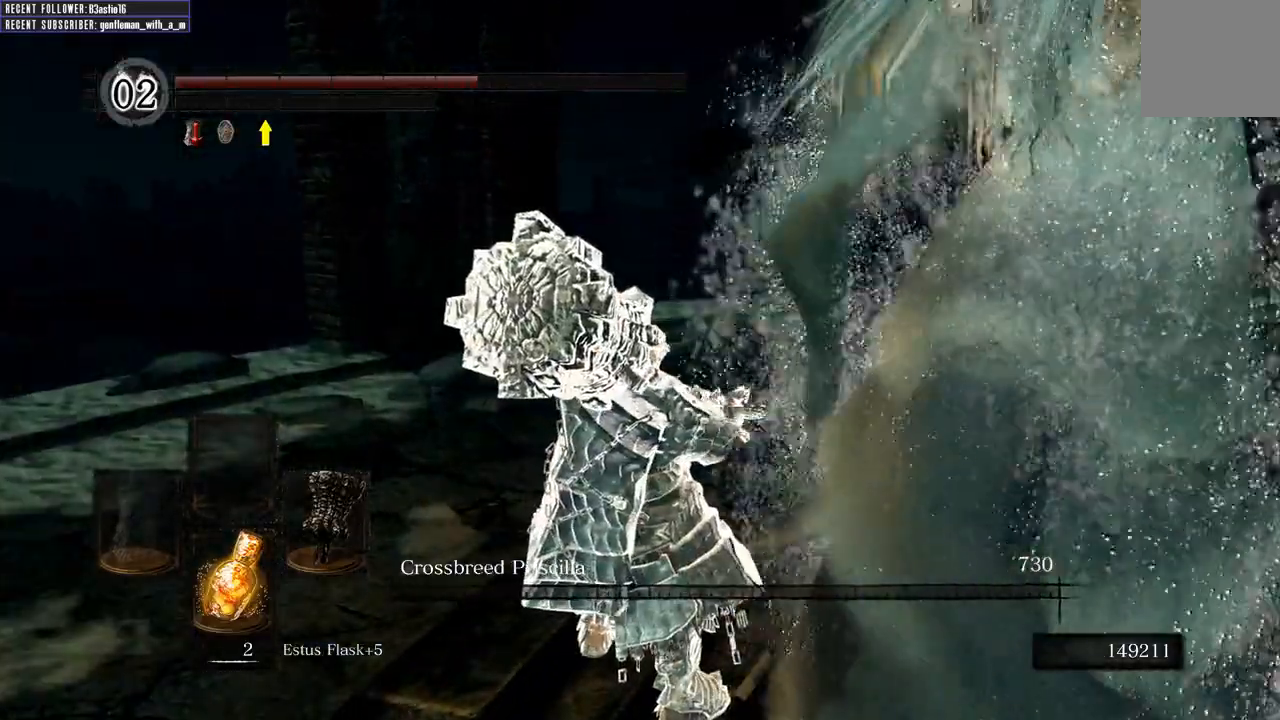
{"buttons": ["R1"], "left_stick": "center", "right_stick": "up-left", "events": [[100, "R1", "up"], [450, "R1", "down"], [483, "right_stick", "up-left"]]}
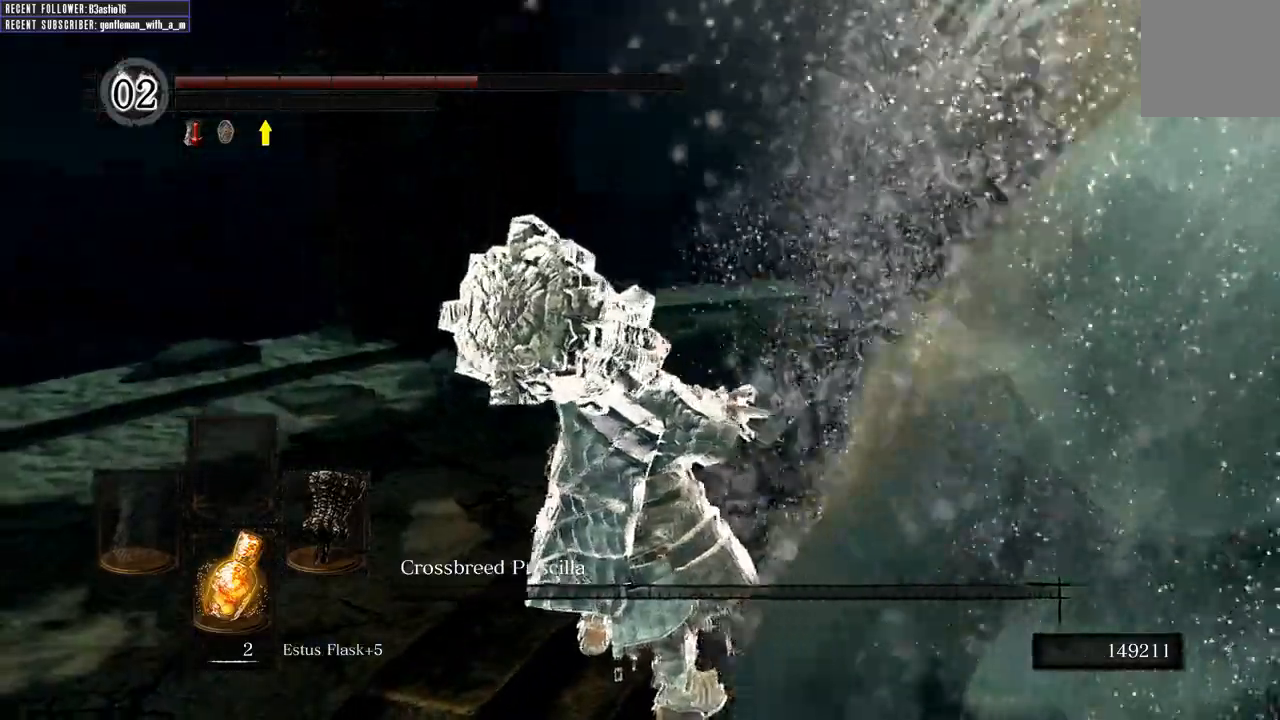
{"buttons": [], "left_stick": "up", "right_stick": "left"}
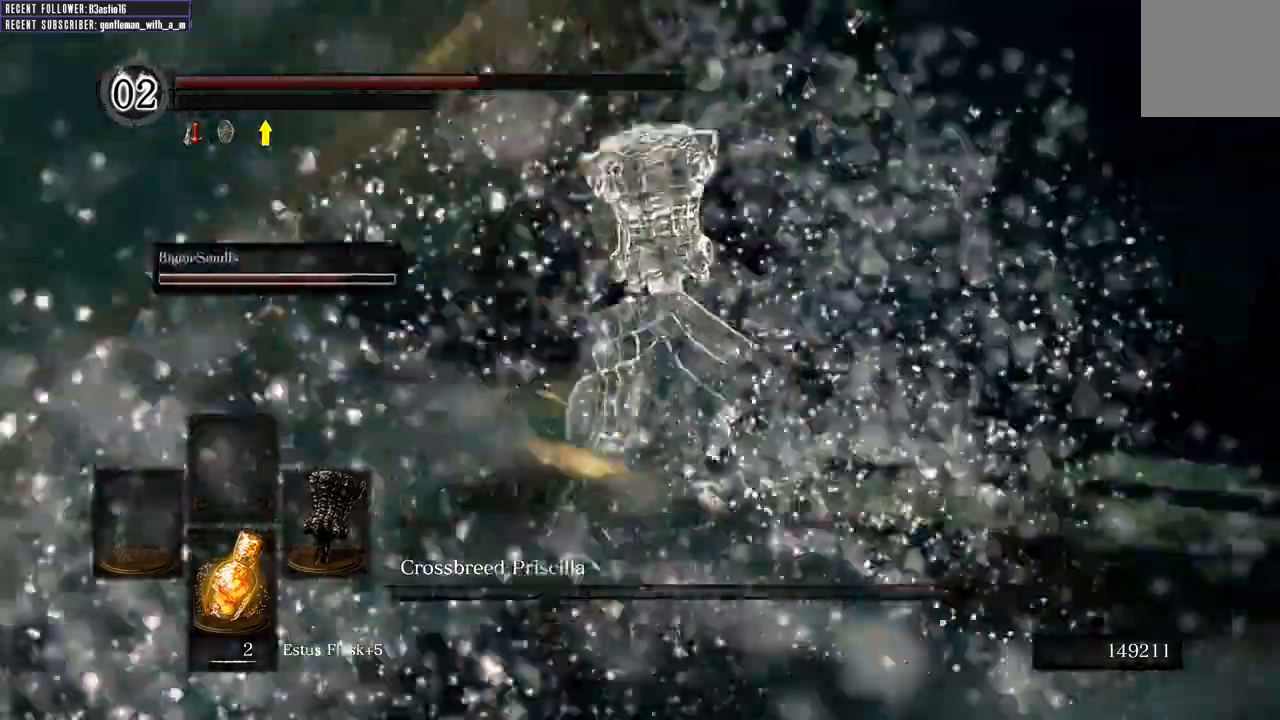
{"buttons": [], "left_stick": "up", "right_stick": "center", "events": [[117, "right_stick", "center"]]}
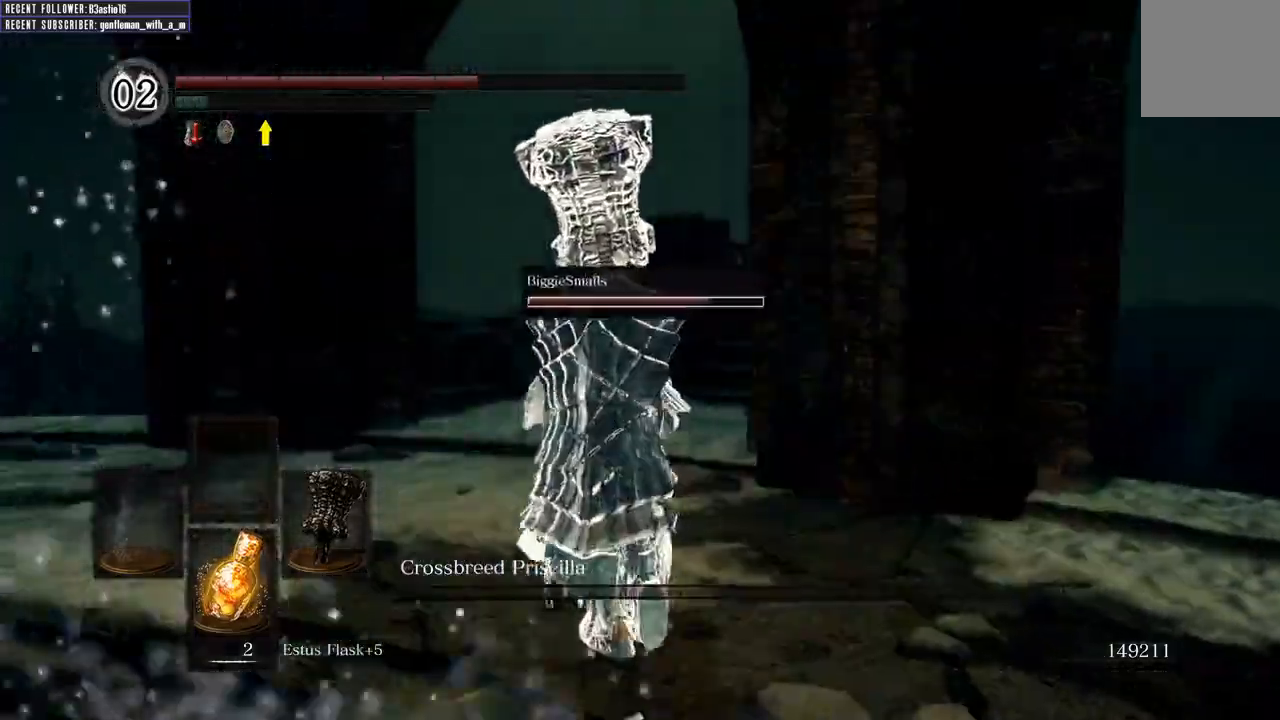
{"buttons": ["B"], "left_stick": "up", "right_stick": "center", "events": [[383, "B", "down"]]}
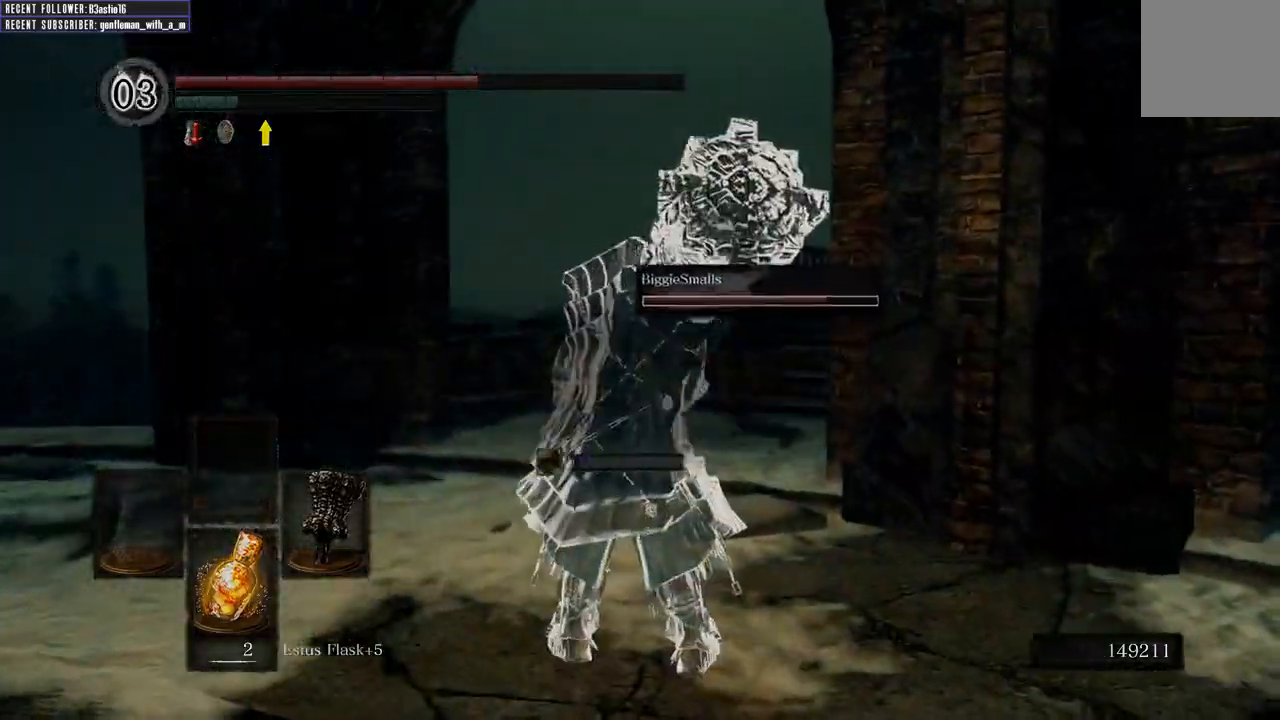
{"buttons": [], "left_stick": "center", "right_stick": "center", "events": [[300, "B", "up"], [383, "left_stick", "center"]]}
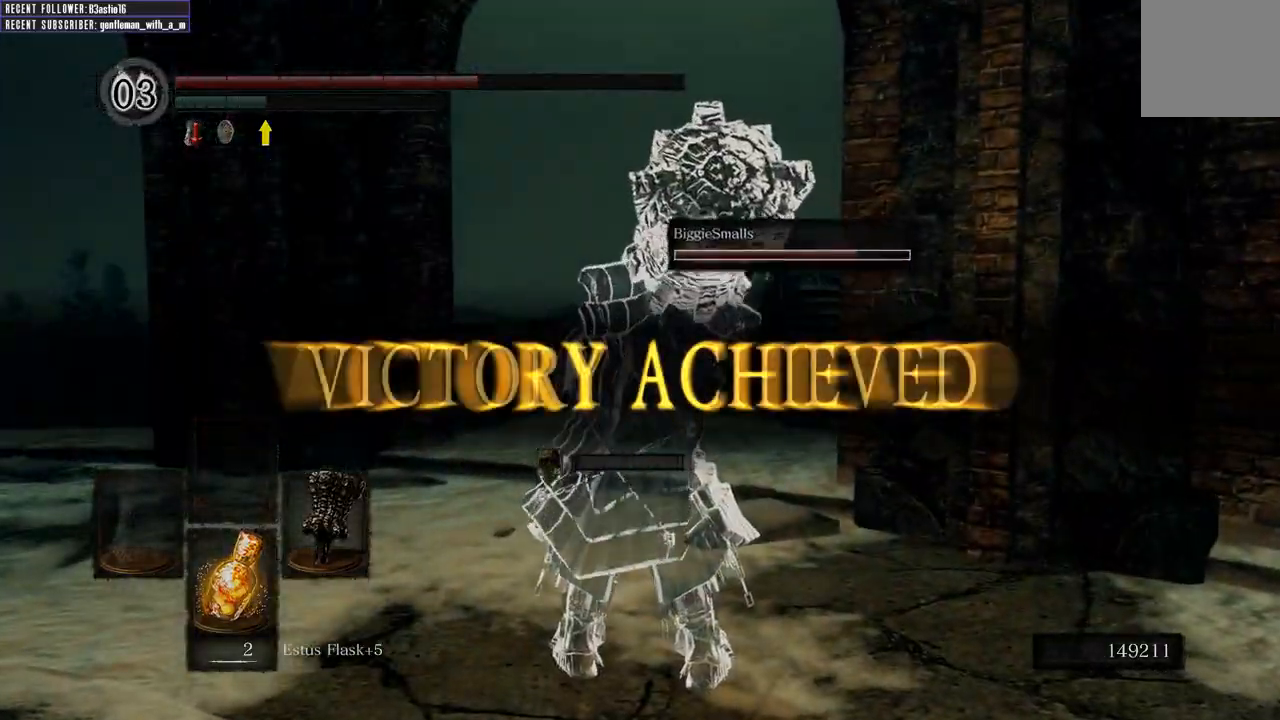
{"buttons": [], "left_stick": "center", "right_stick": "center", "events": []}
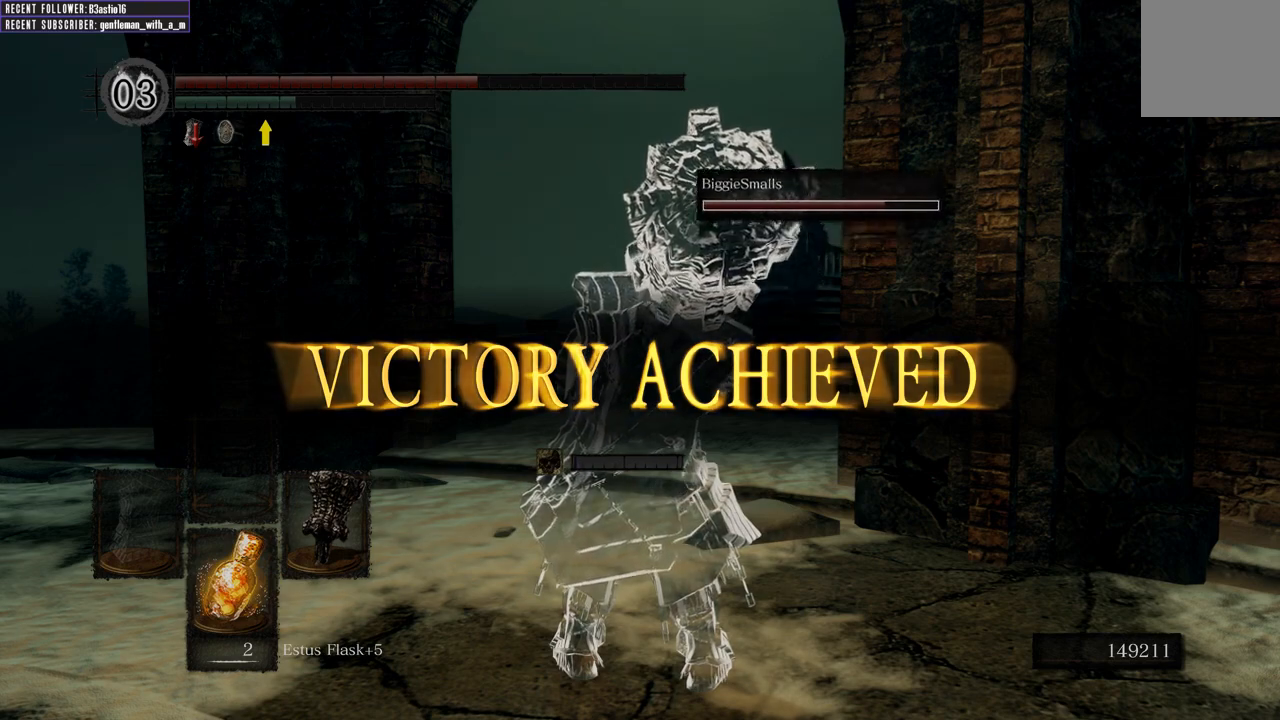
{"buttons": [], "left_stick": "center", "right_stick": "center", "events": []}
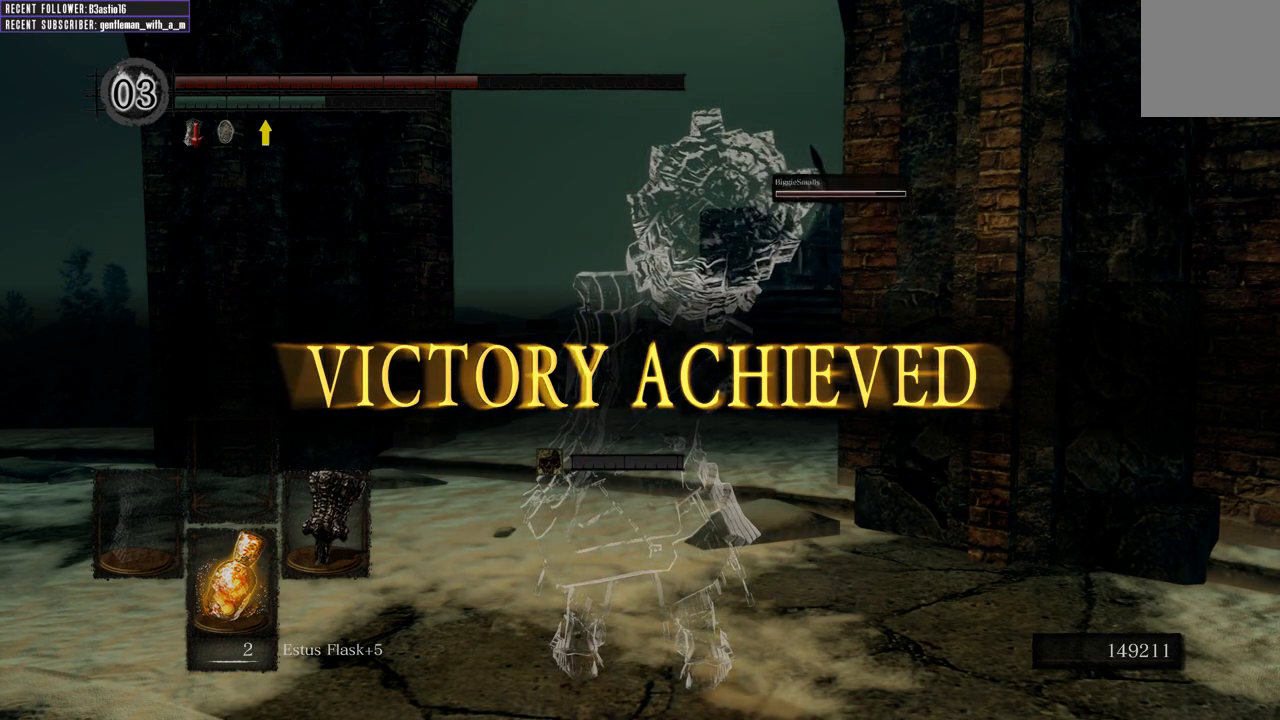
{"buttons": [], "left_stick": "center", "right_stick": "center", "events": []}
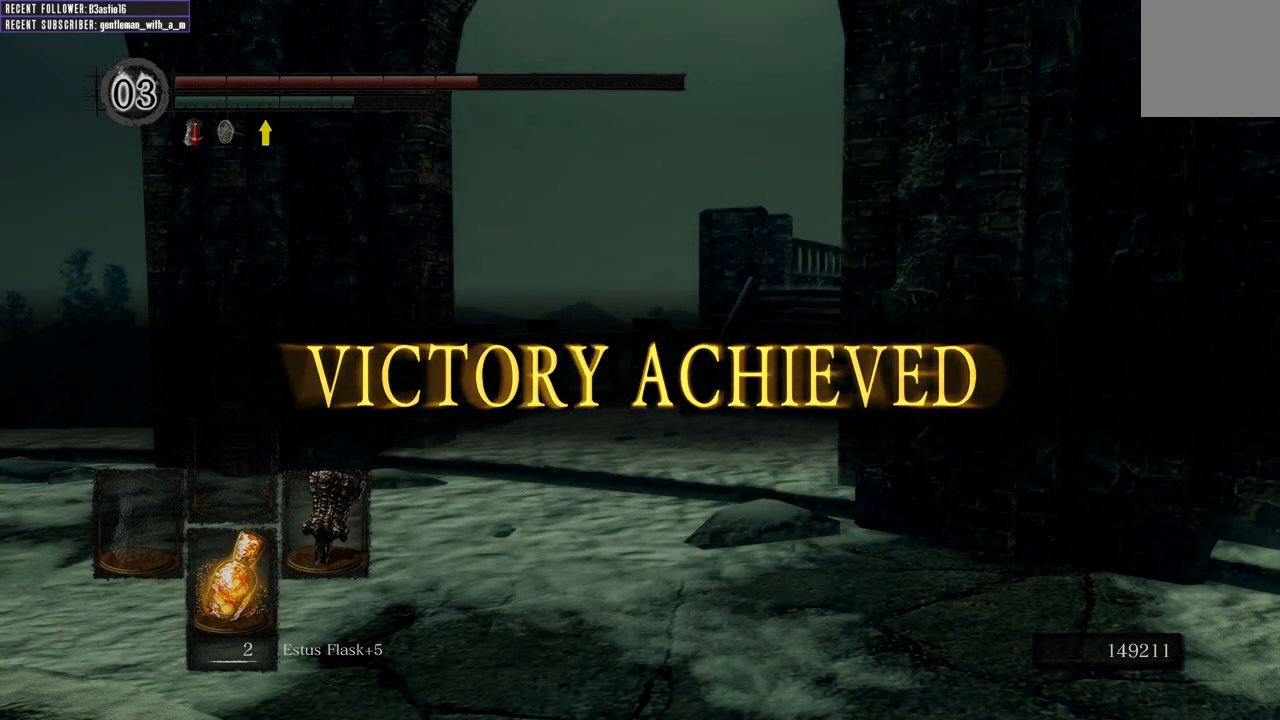
{"buttons": [], "left_stick": "center", "right_stick": "center", "events": [[133, "START", "down"], [283, "START", "up"]]}
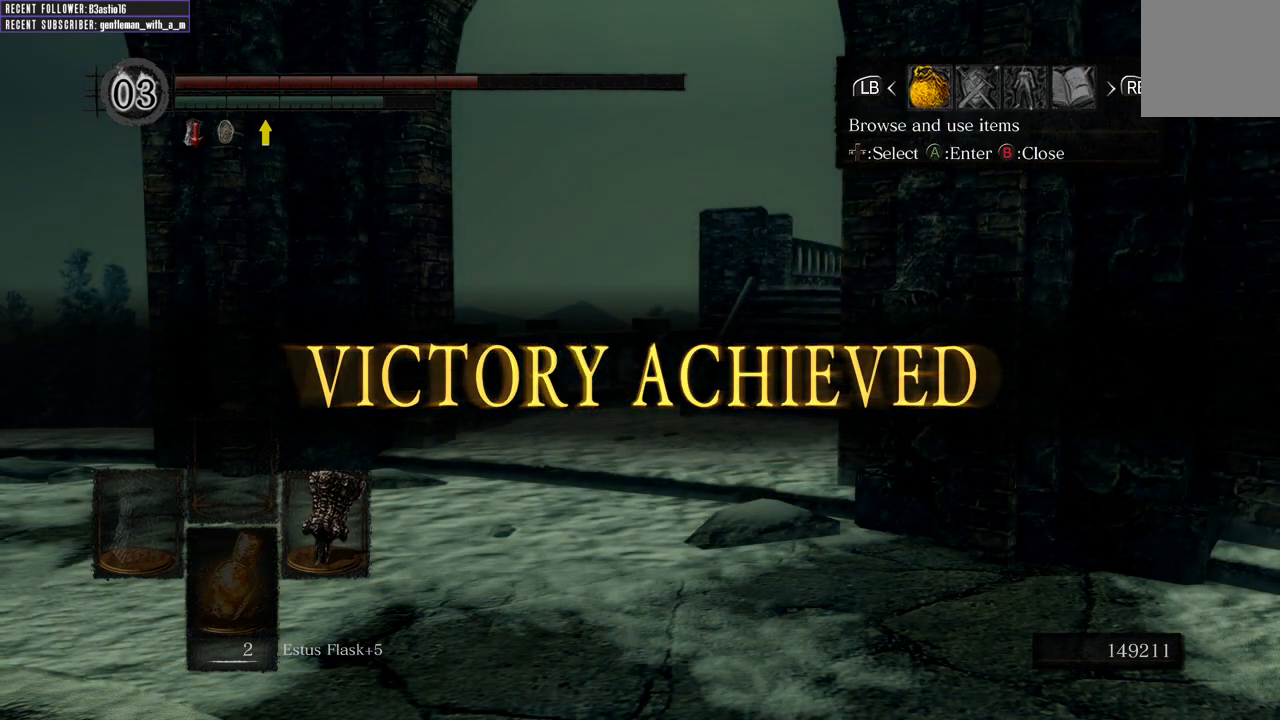
{"buttons": ["START", "SELECT"], "left_stick": "center", "right_stick": "center", "events": [[183, "SELECT", "down"], [217, "START", "down"], [317, "SELECT", "up"], [383, "START", "up"], [400, "SELECT", "down"], [450, "START", "down"]]}
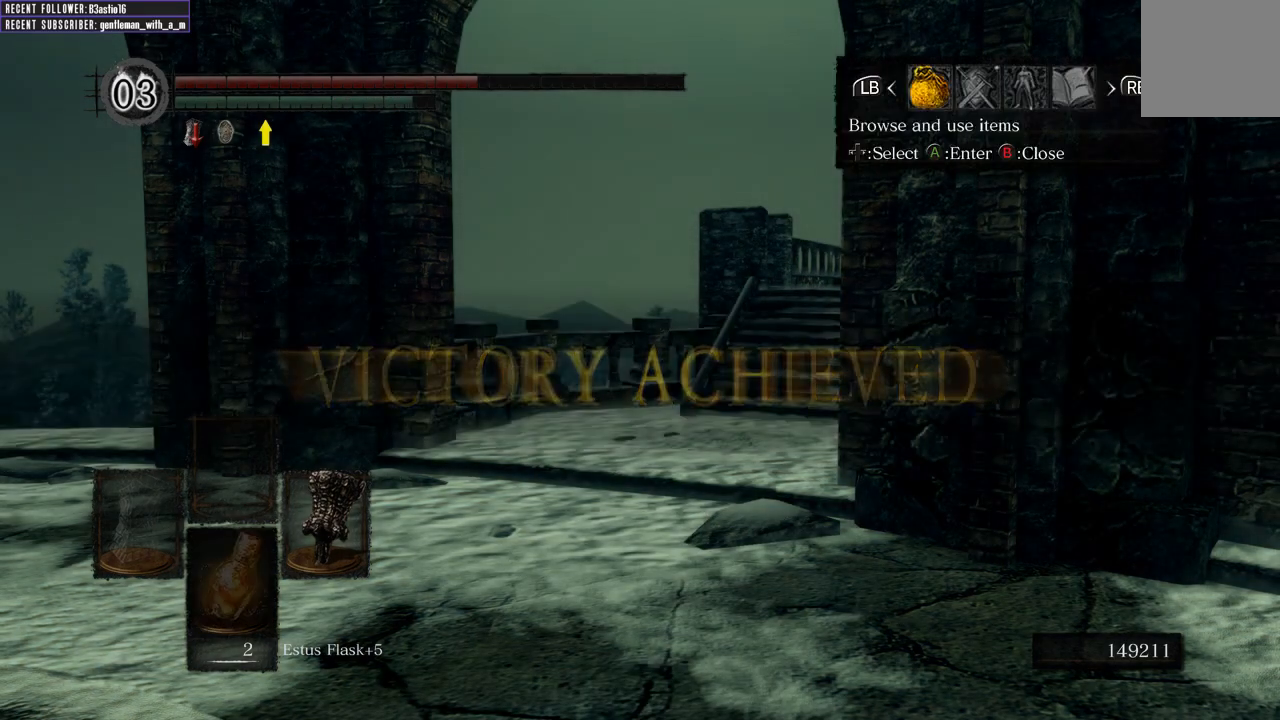
{"buttons": [], "left_stick": "center", "right_stick": "center", "events": [[50, "SELECT", "up"], [100, "SELECT", "down"], [100, "START", "up"], [167, "START", "down"], [233, "SELECT", "up"], [300, "START", "up"]]}
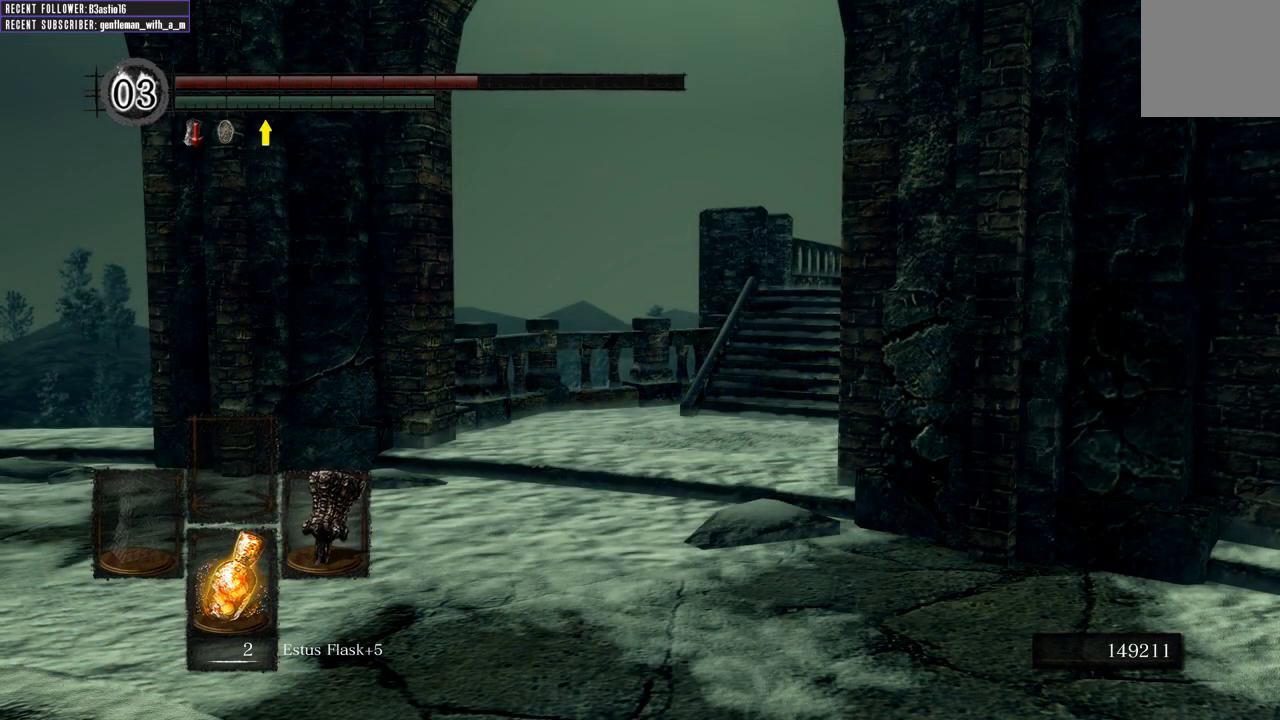
{"buttons": [], "left_stick": "center", "right_stick": "center", "events": [[183, "START", "down"], [283, "START", "up"]]}
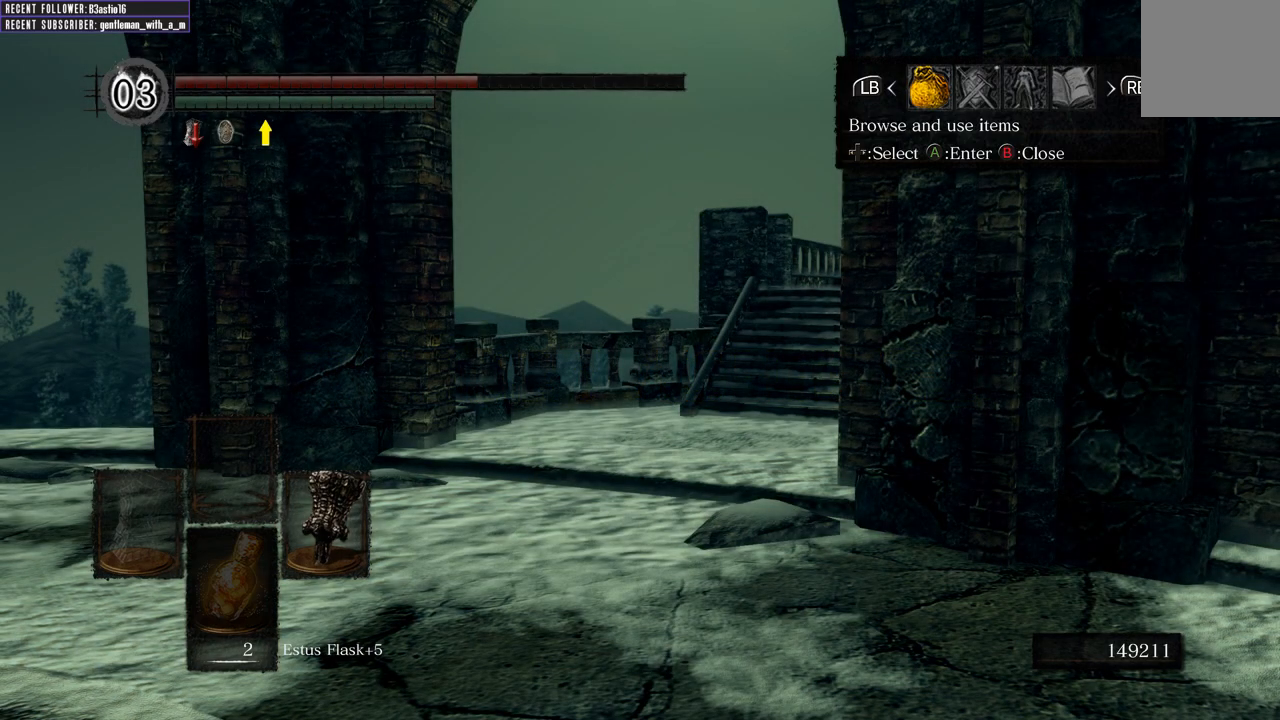
{"buttons": ["START"], "left_stick": "center", "right_stick": "center", "events": [[467, "START", "down"]]}
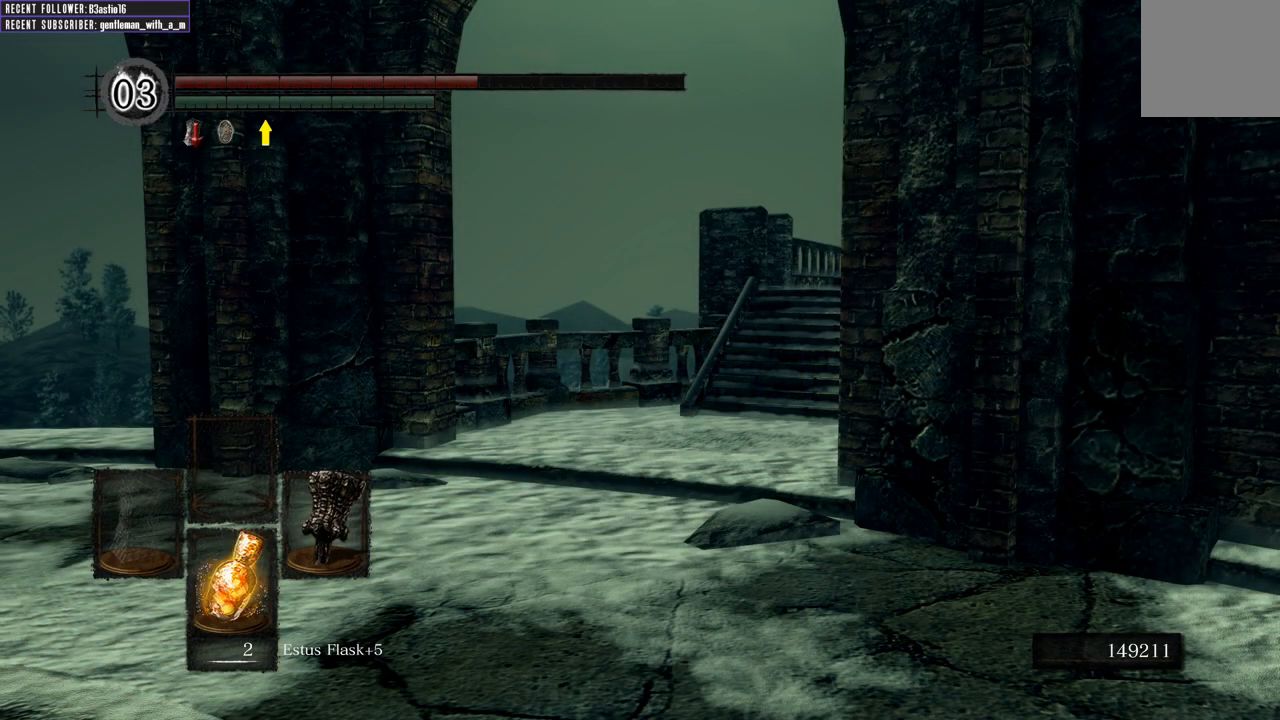
{"buttons": [], "left_stick": "center", "right_stick": "center", "events": [[67, "START", "up"]]}
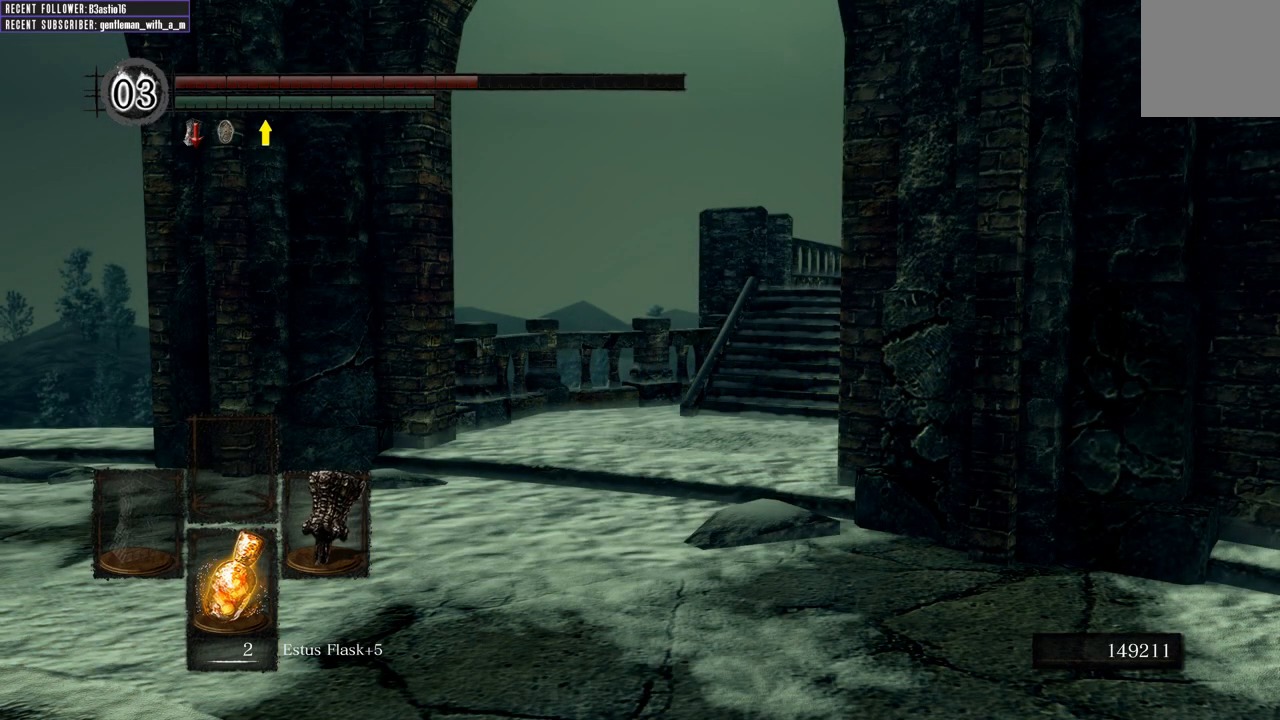
{"buttons": [], "left_stick": "center", "right_stick": "center", "events": []}
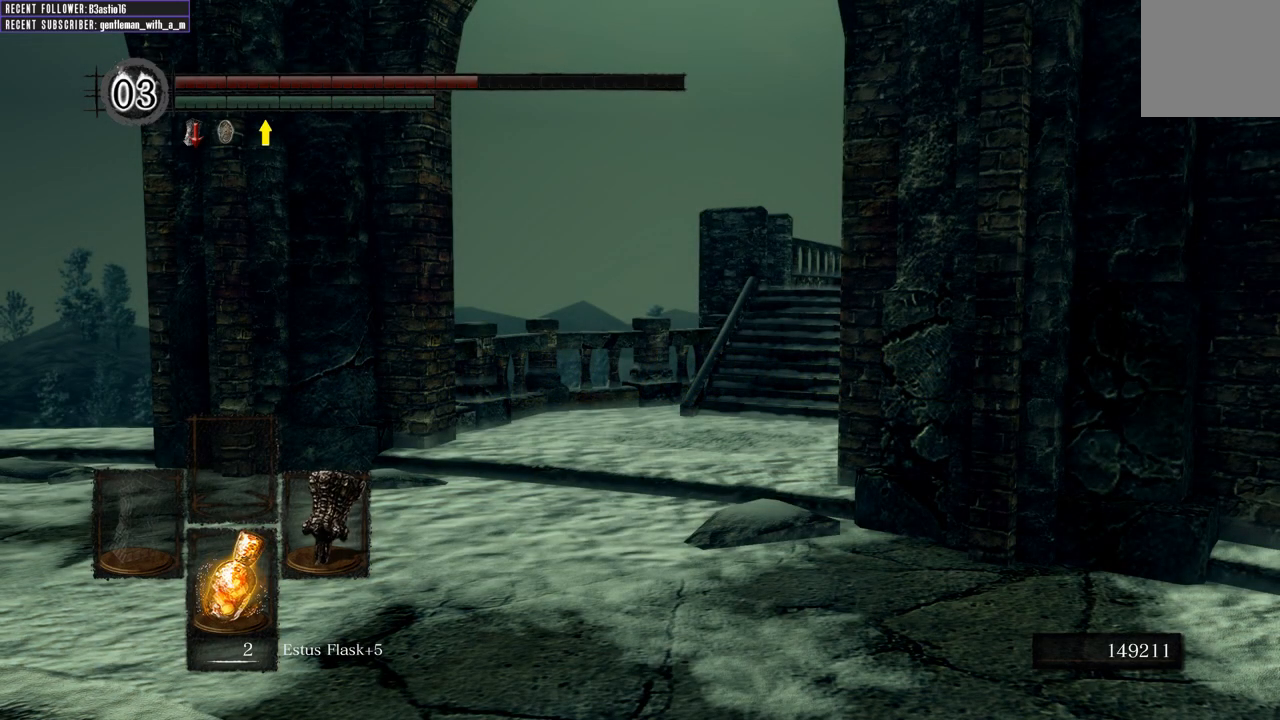
{"buttons": [], "left_stick": "center", "right_stick": "center", "events": []}
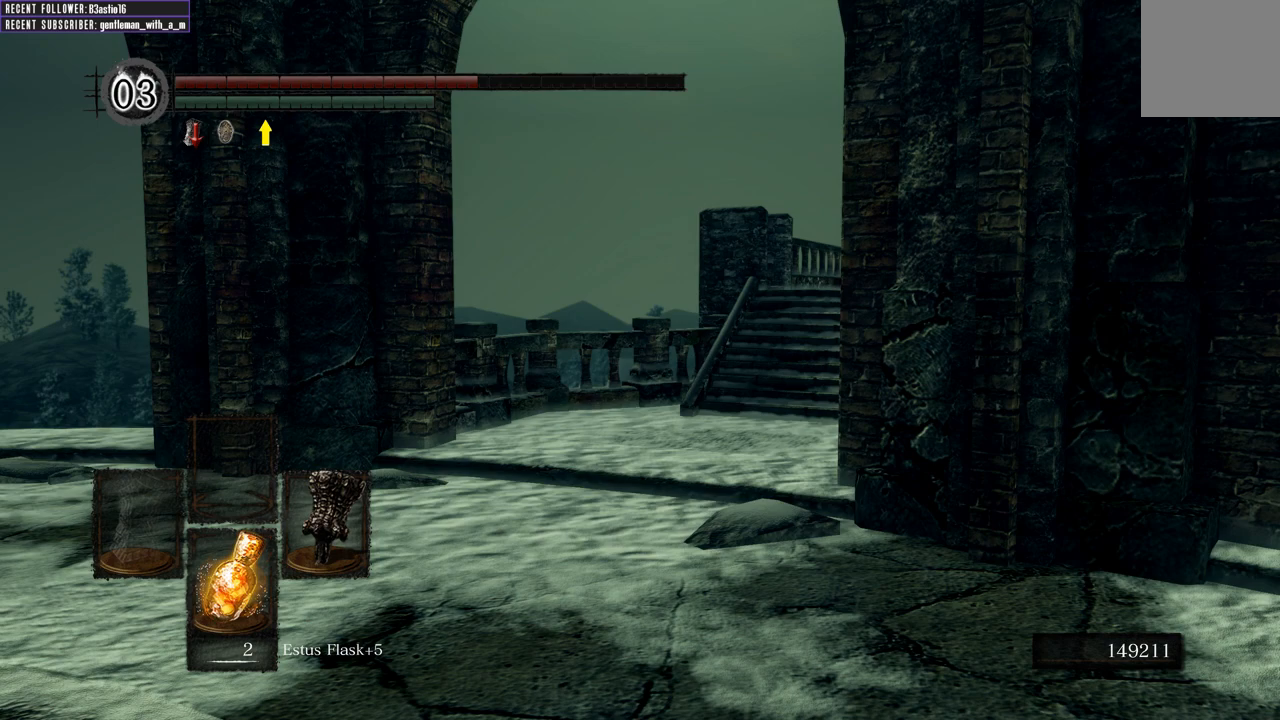
{"buttons": [], "left_stick": "center", "right_stick": "center", "events": []}
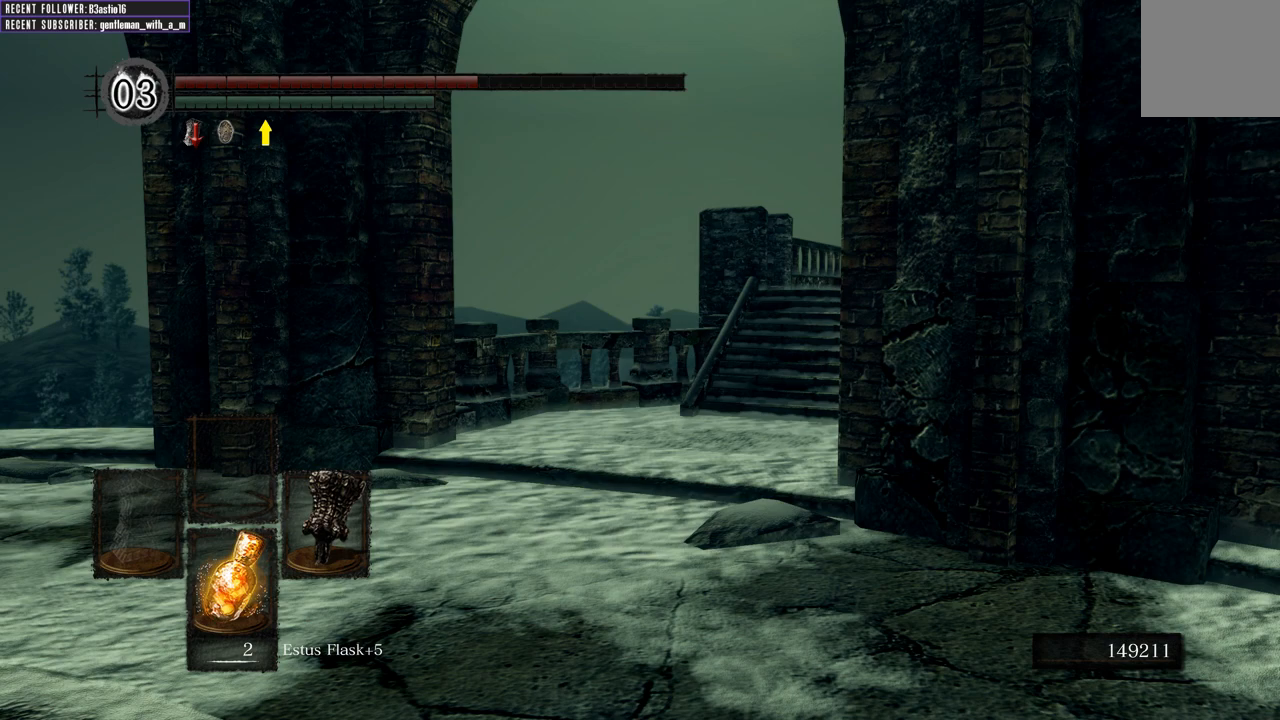
{"buttons": ["R3"], "left_stick": "center", "right_stick": "center", "events": [[117, "right_stick", "right"], [350, "right_stick", "center"], [400, "R3", "down"]]}